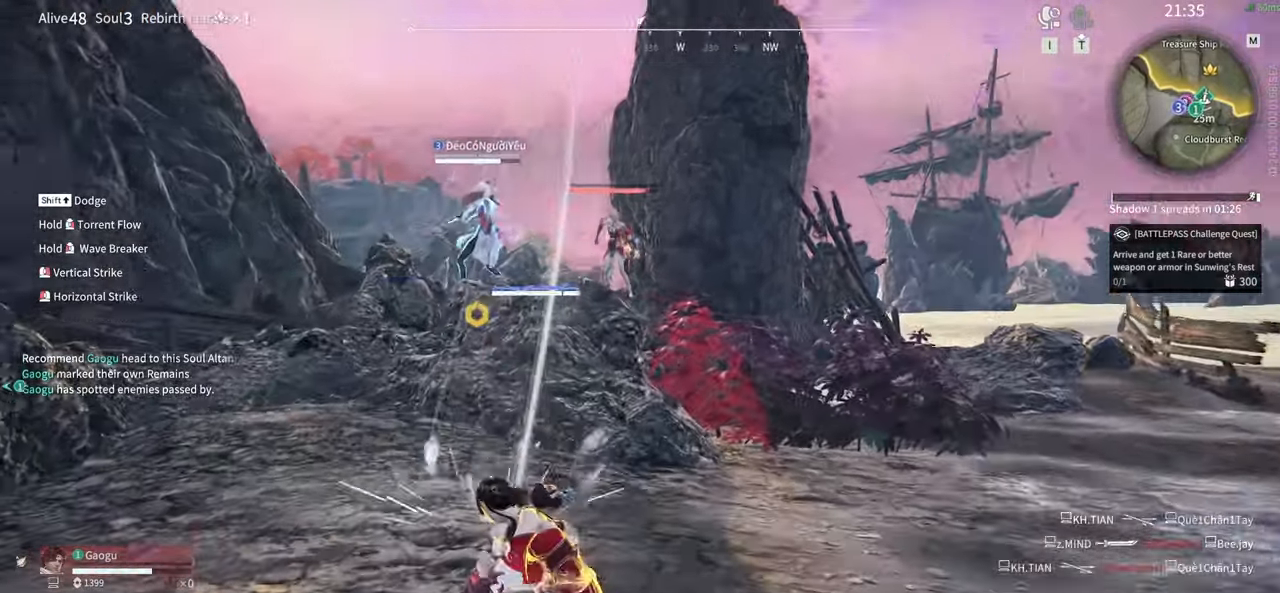
Gameplay with keyboard and mouse; each line is a JSON object with the keys and mouse buttons held at the frame after it. "events" lists presses ("down") and releases ("up") of "1", "2", "3", "4", "5", "a", "alt", "b", "c", "ctrl", "d", "e", "f", "g", "q", "r", "s", "shift", "space", "t", "tab", "tilde", "v", "w", "x", "z", "mouse_left", "mouse_wheel", "mouse_right", "mouse_mb4" and "mouse_mb5" between this image and that frame as [ms after this image, input, new state], when the widget could be followed in between. "mouse_left", "mouse_wheel", "mouse_right", "mouse_mb4", "mouse_mb5" = the "left", "wheel", "right", "mb4", "mb5" buttons of the "mouse" list. No other keys are recorded. "wheel" means that the mouse wheel is clicked or scrolled. Mouse movement is not recorded.
{"keys": ["shift", "w"], "mouse": [], "events": [[117, "shift", "down"], [117, "w", "down"]]}
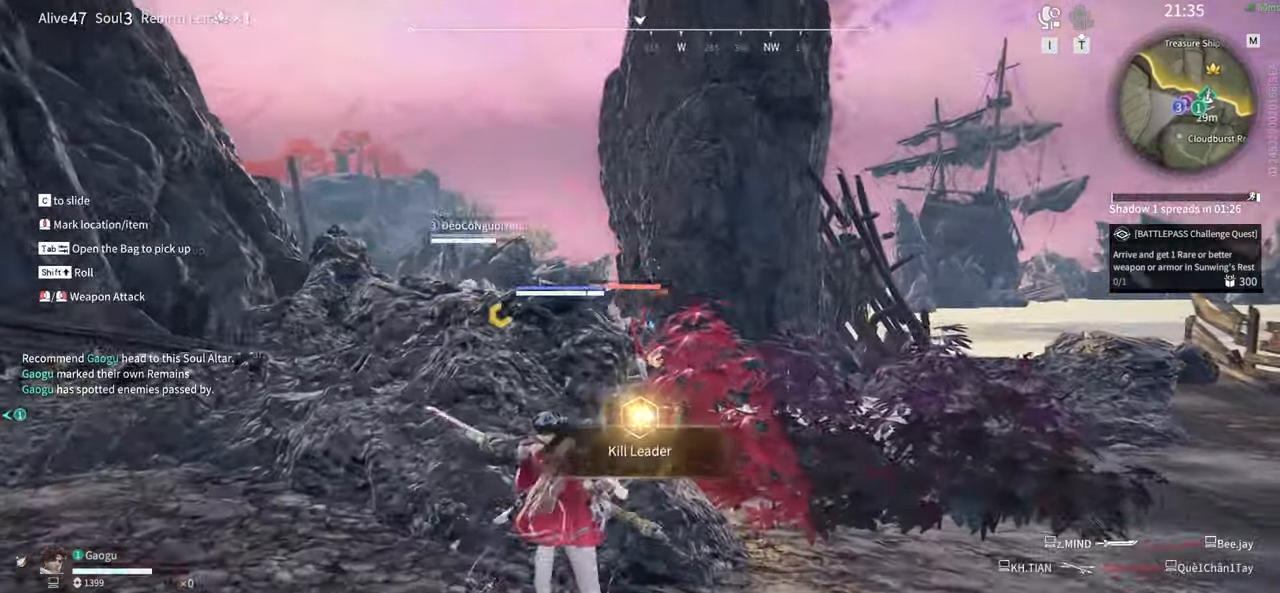
{"keys": ["space", "w"], "mouse": []}
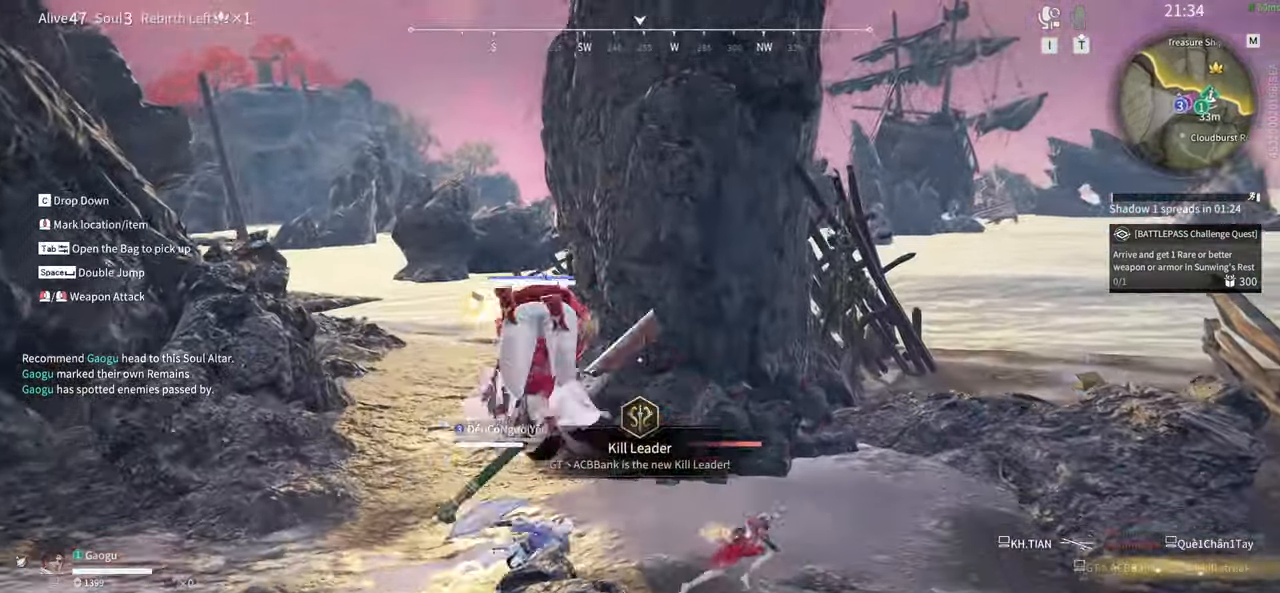
{"keys": ["d", "w"], "mouse": ["right"], "events": [[17, "space", "up"], [50, "d", "down"], [100, "mouse_right", "down"]]}
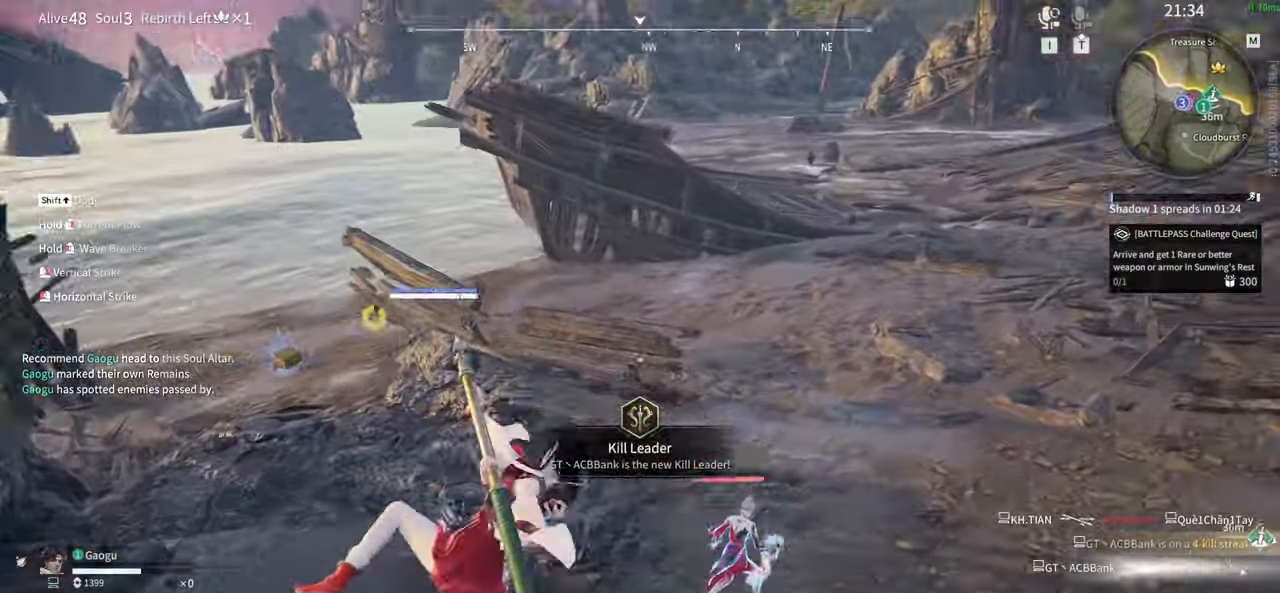
{"keys": [], "mouse": [], "events": [[217, "mouse_right", "up"], [300, "d", "up"], [300, "w", "up"]]}
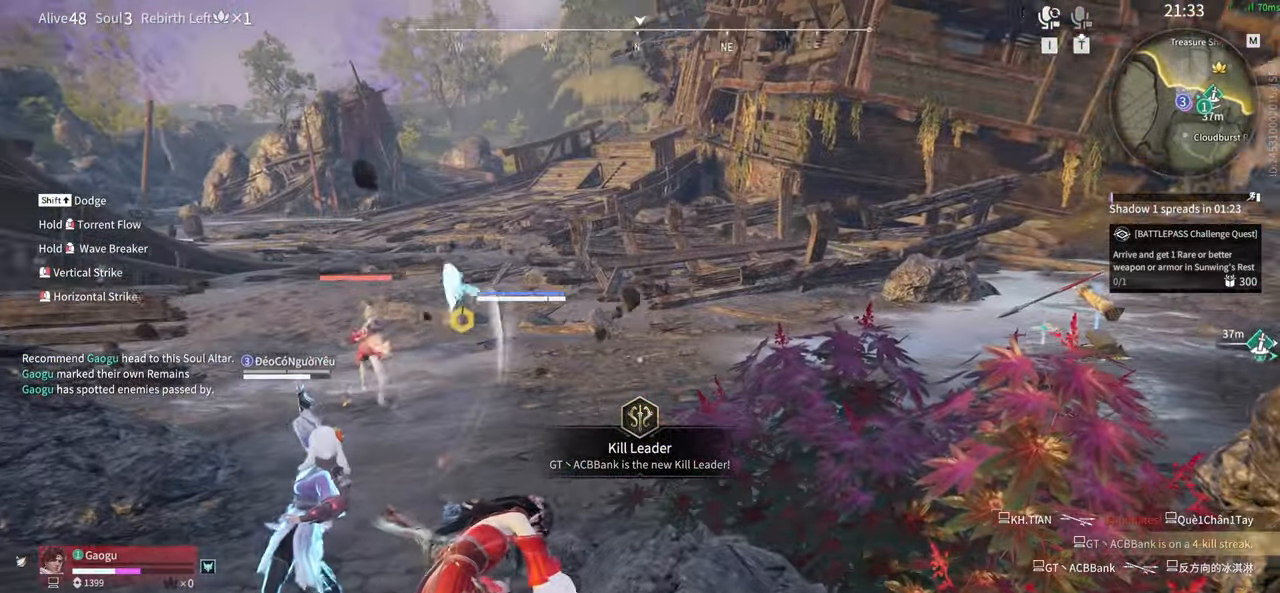
{"keys": ["space"], "mouse": [], "events": [[417, "space", "down"]]}
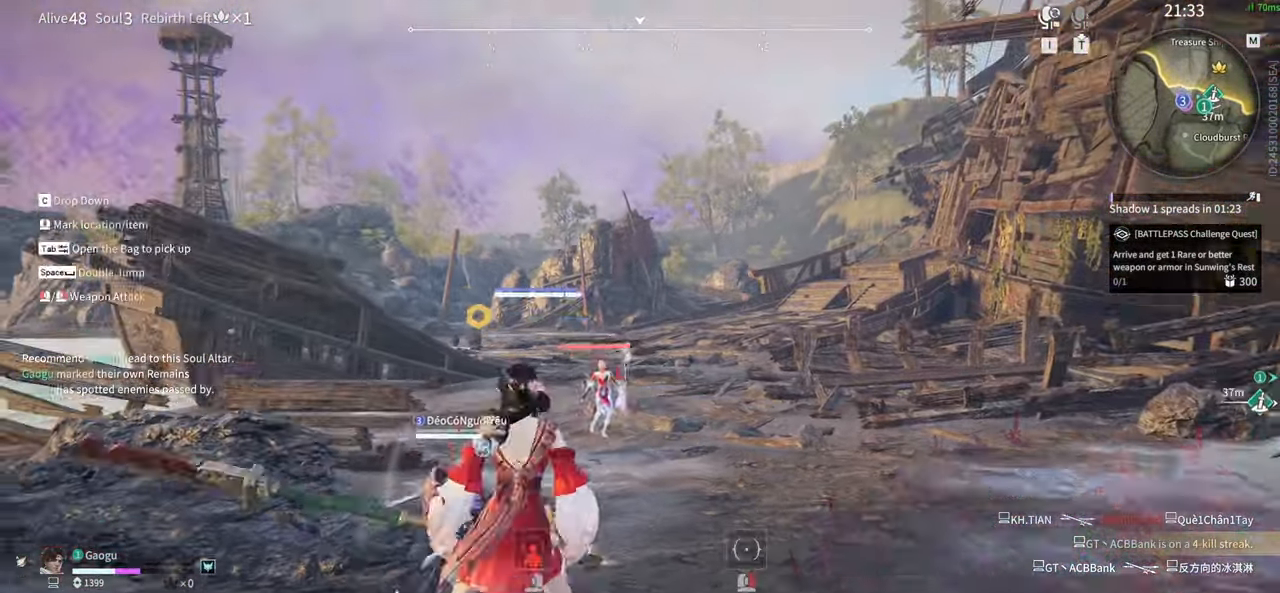
{"keys": [], "mouse": [], "events": [[17, "mouse_left", "down"], [17, "q", "down"], [17, "w", "down"], [117, "space", "up"], [150, "mouse_left", "up"], [150, "w", "up"], [200, "mouse_left", "down"], [200, "q", "up"], [333, "mouse_left", "up"]]}
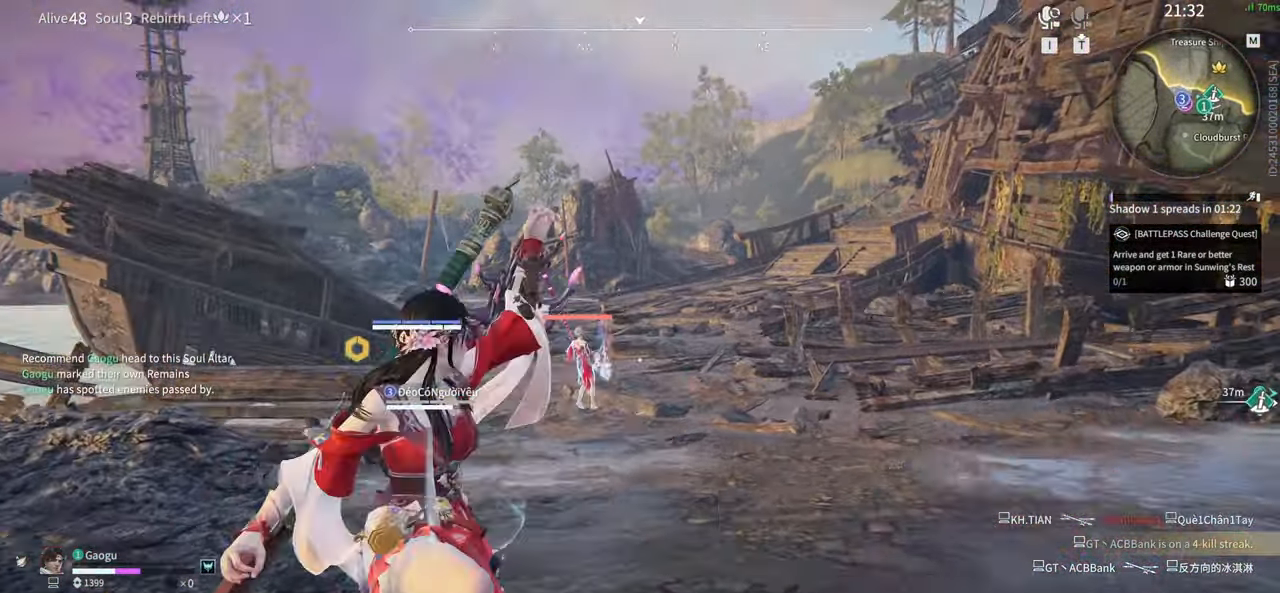
{"keys": ["s"], "mouse": [], "events": [[117, "a", "down"], [167, "s", "down"], [217, "shift", "down"], [400, "shift", "up"], [433, "a", "up"]]}
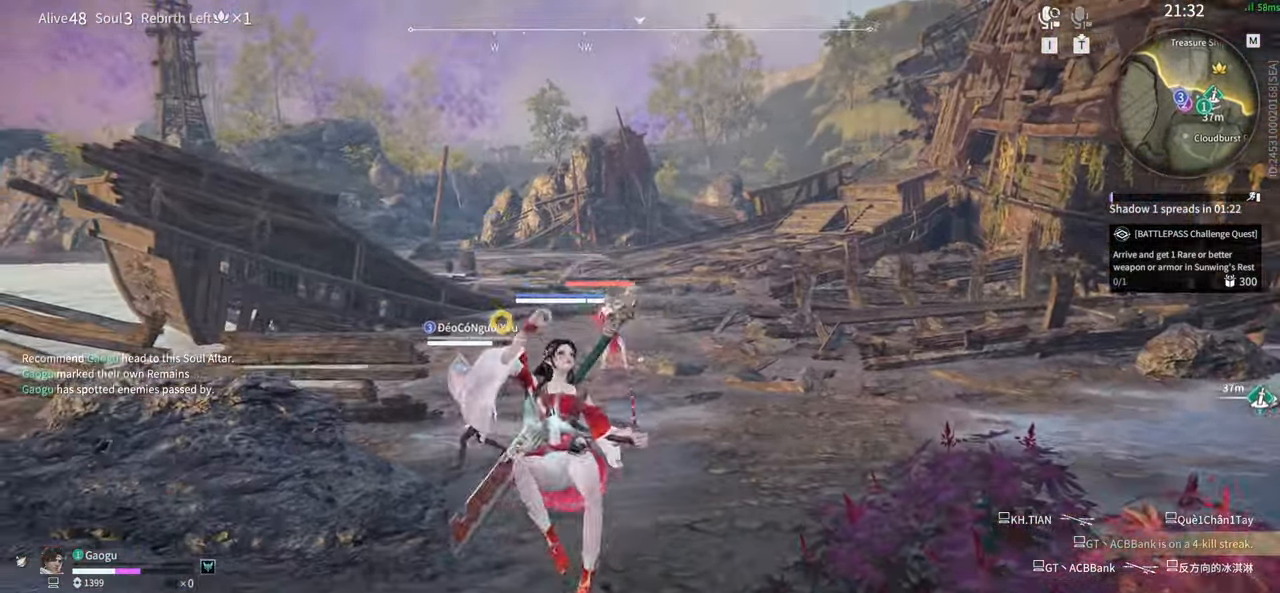
{"keys": ["g", "s"], "mouse": ["left", "right"], "events": [[283, "g", "down"], [317, "mouse_left", "down"], [317, "mouse_right", "down"]]}
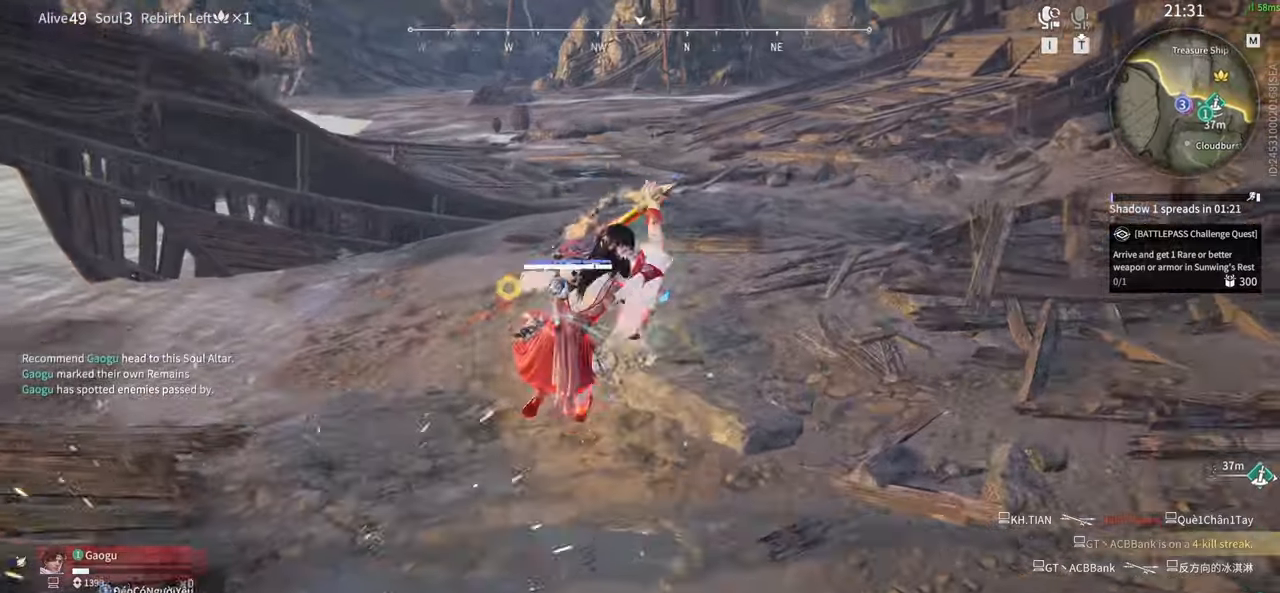
{"keys": ["shift", "w"], "mouse": [], "events": [[150, "g", "up"], [150, "s", "up"], [183, "mouse_left", "up"], [183, "mouse_right", "up"], [333, "w", "down"], [433, "shift", "down"]]}
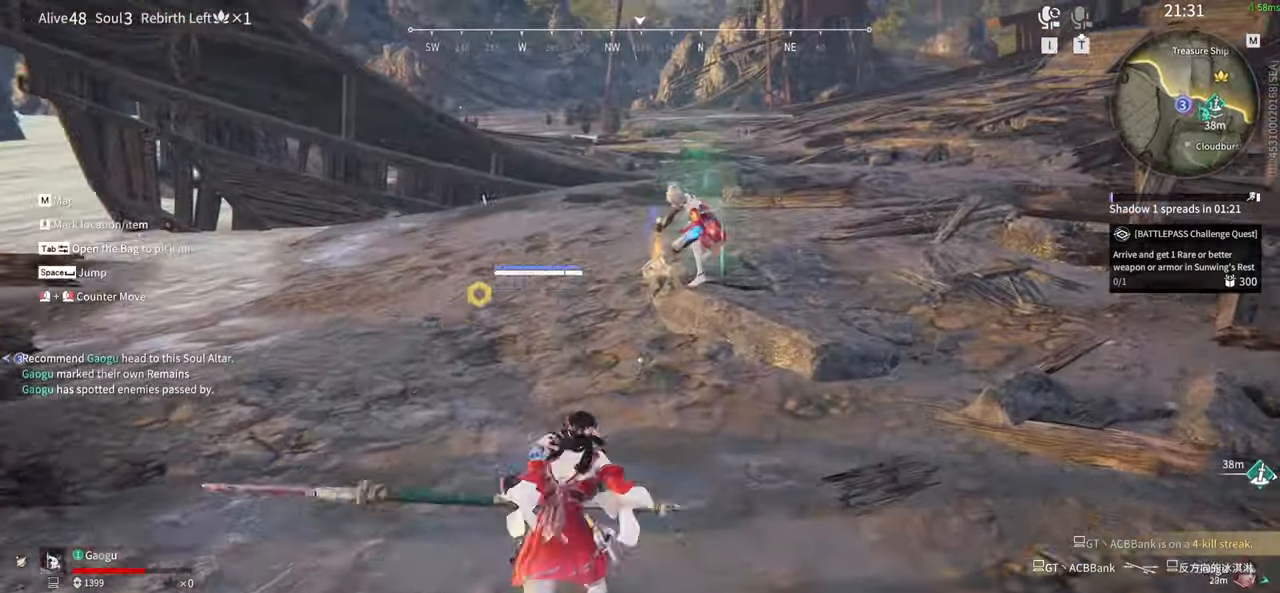
{"keys": [], "mouse": [], "events": [[167, "mouse_left", "down"], [300, "shift", "up"], [350, "mouse_left", "up"], [400, "w", "up"]]}
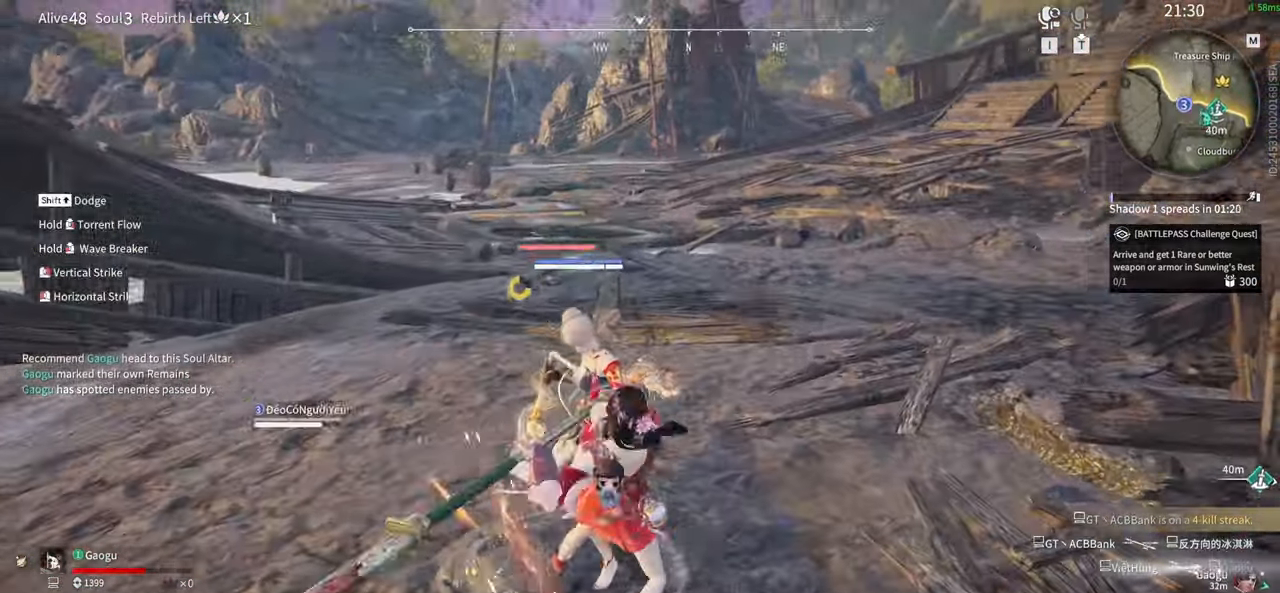
{"keys": [], "mouse": [], "events": [[233, "mouse_right", "down"], [333, "mouse_right", "up"], [367, "mouse_right", "down"], [450, "mouse_right", "up"]]}
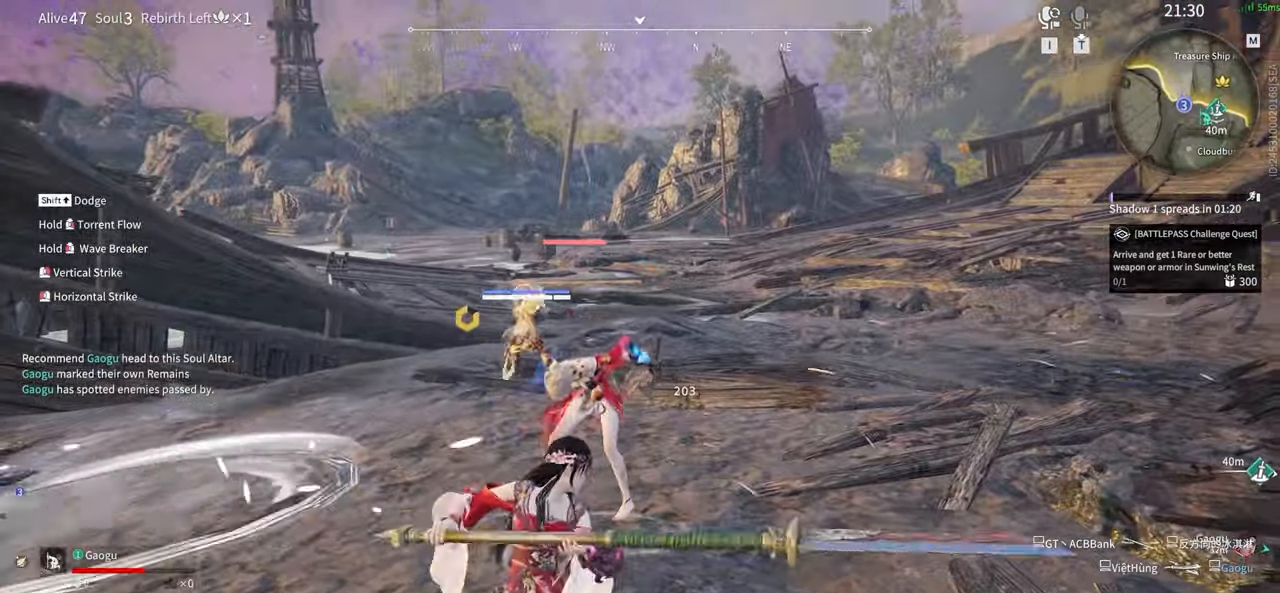
{"keys": [], "mouse": [], "events": []}